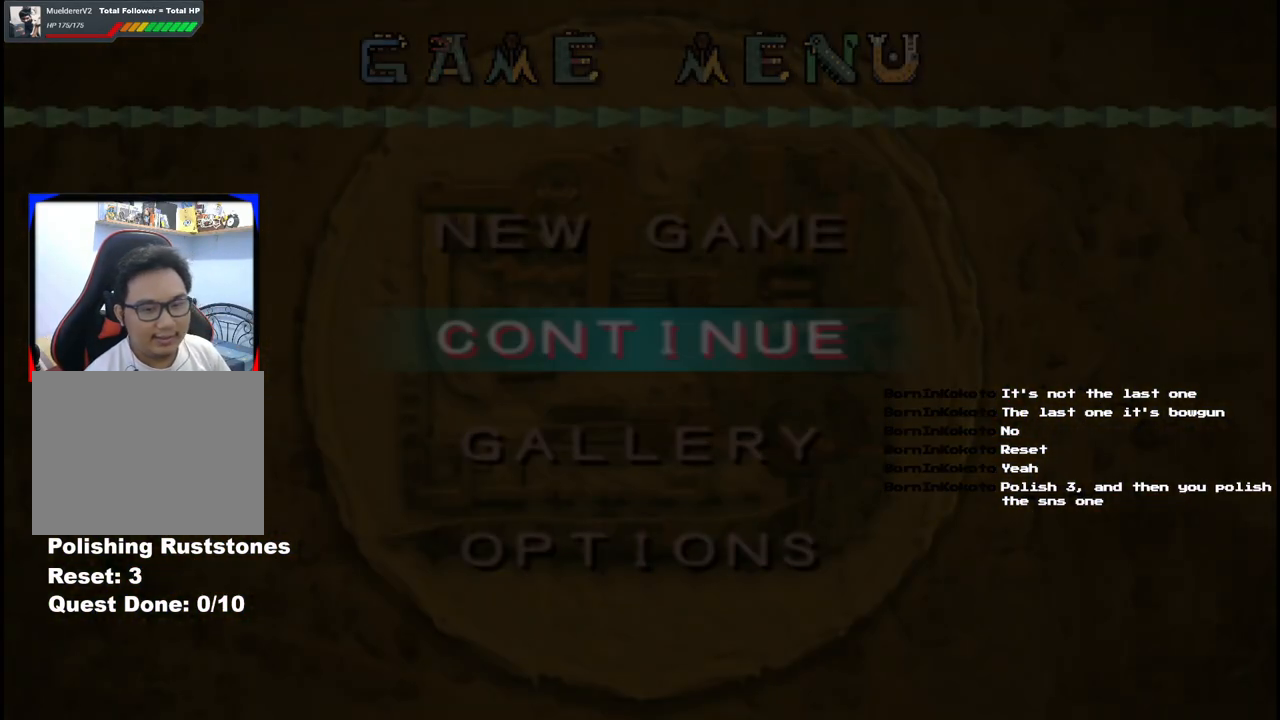
Gameplay with a controller (Xbox layout); each line is a JSON object with the inputs held at the frame after it (dt_ms = milliseconds from this image to that frame). "events" lists button and stick changes between this image and that frame as [ms after this image, input, new state], when the widget could be followed in between. Not read: L2 L3 R2 R3 Y.
{"dt_ms": 500, "buttons": [], "left_stick": "center", "right_stick": "center", "events": [[117, "A", "up"]]}
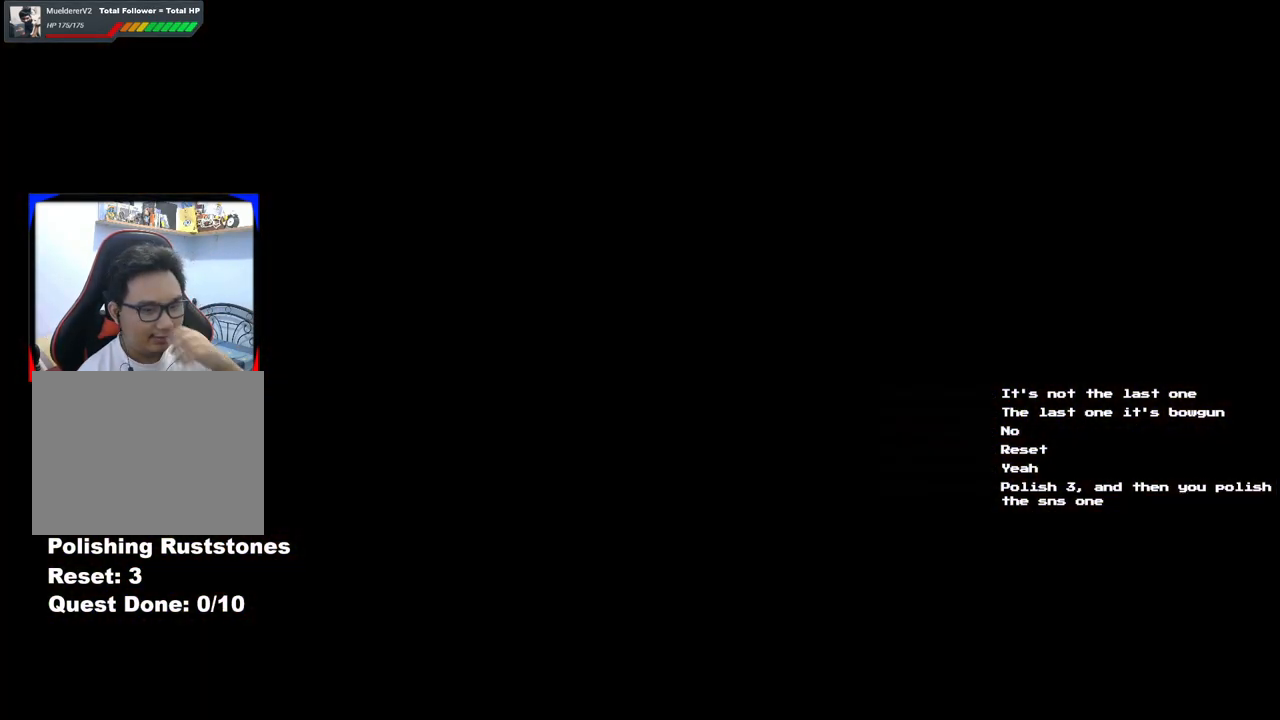
{"dt_ms": 500, "buttons": [], "left_stick": "center", "right_stick": "center", "events": []}
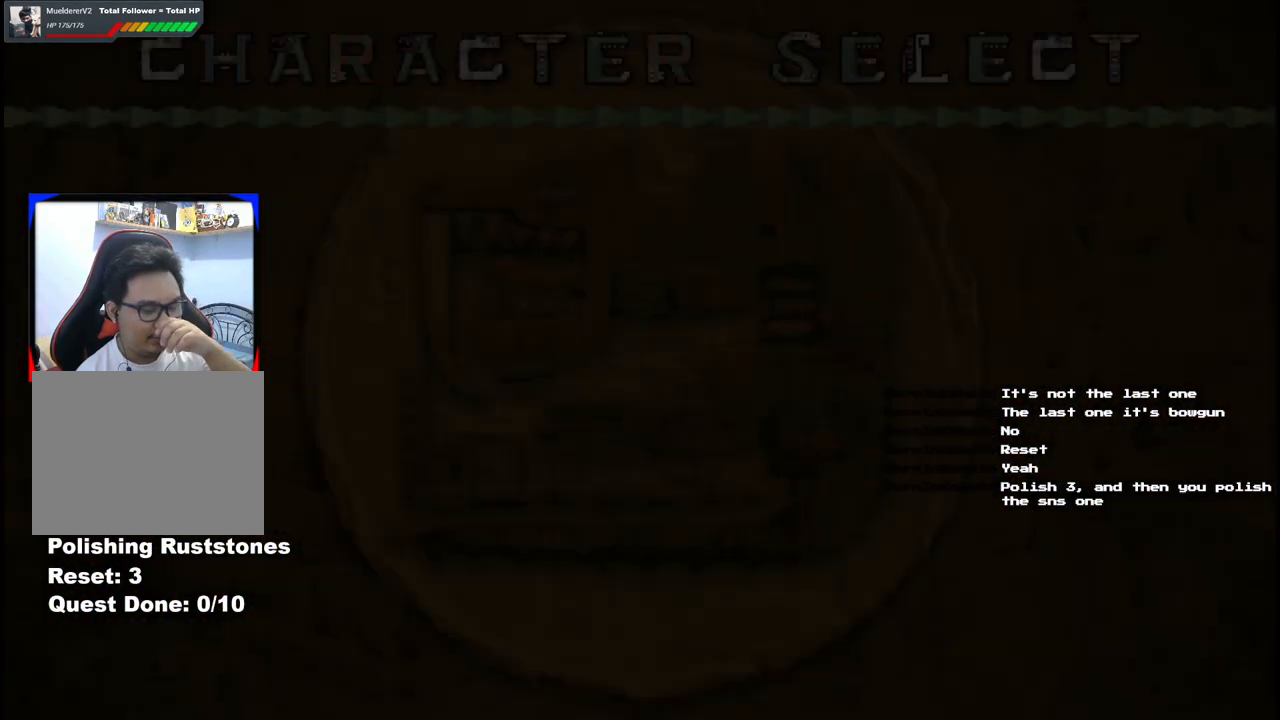
{"dt_ms": 500, "buttons": [], "left_stick": "center", "right_stick": "center", "events": []}
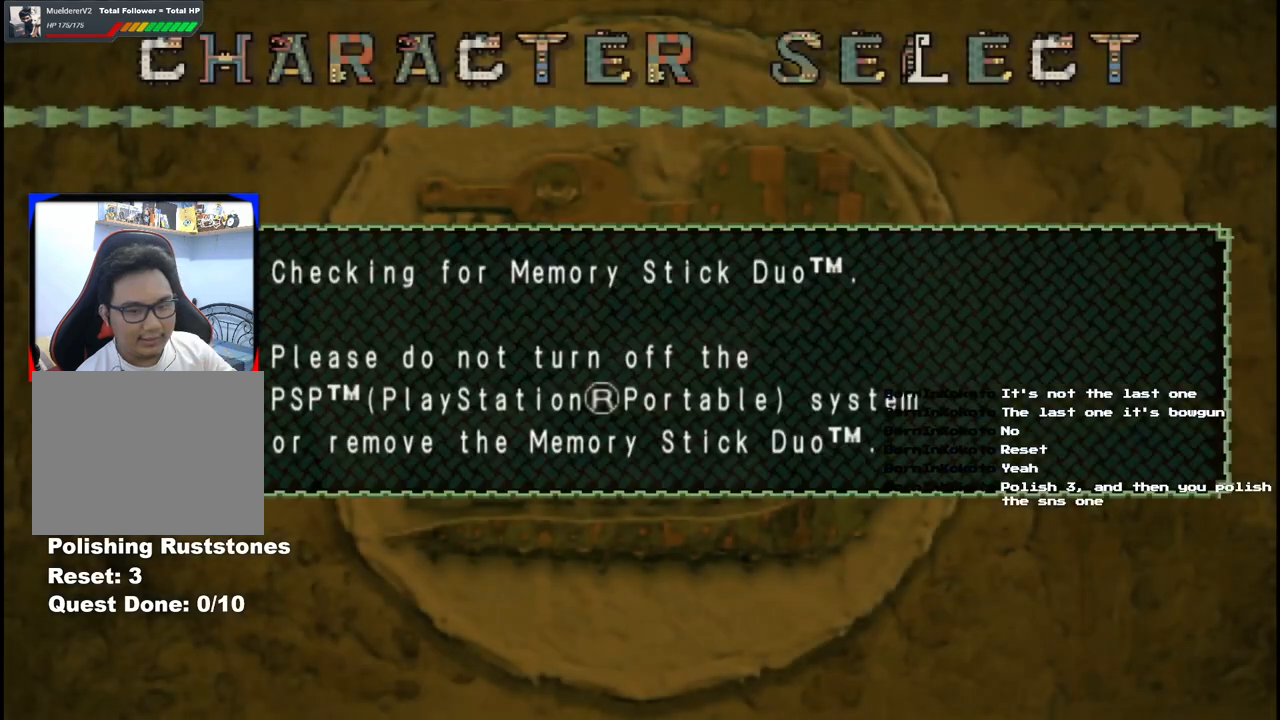
{"dt_ms": 500, "buttons": [], "left_stick": "center", "right_stick": "center", "events": []}
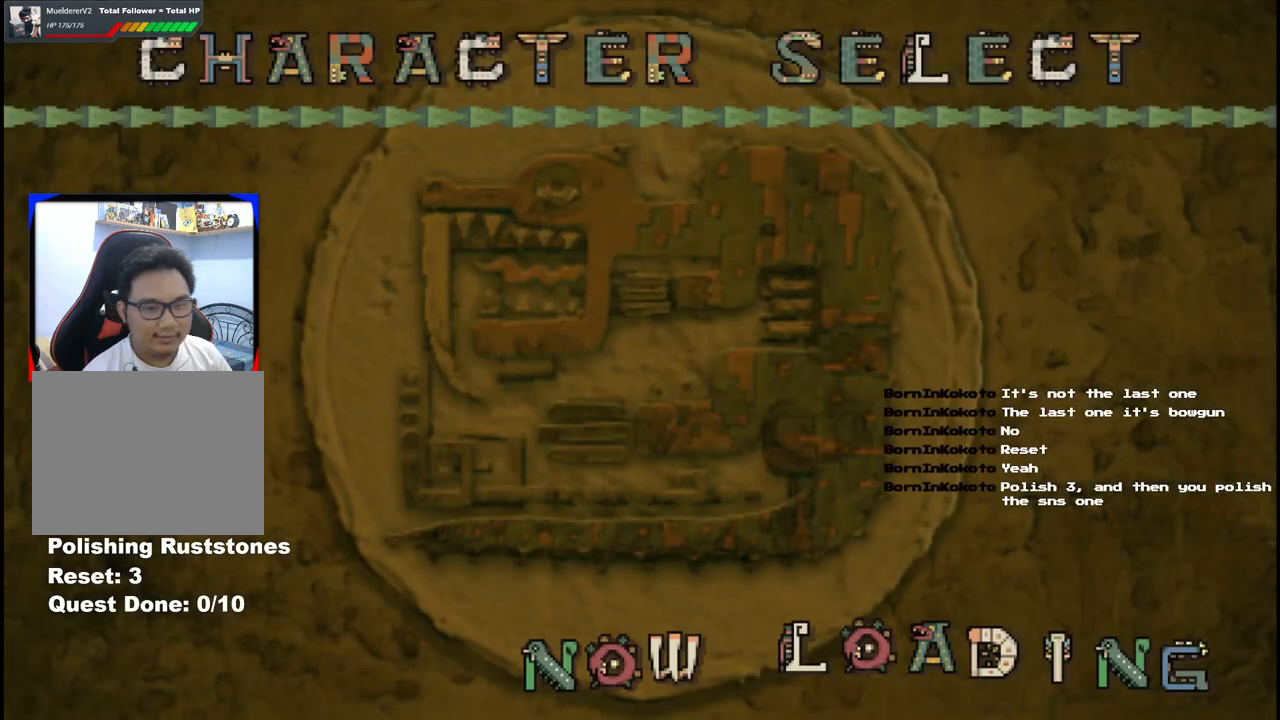
{"dt_ms": 500, "buttons": [], "left_stick": "center", "right_stick": "center", "events": []}
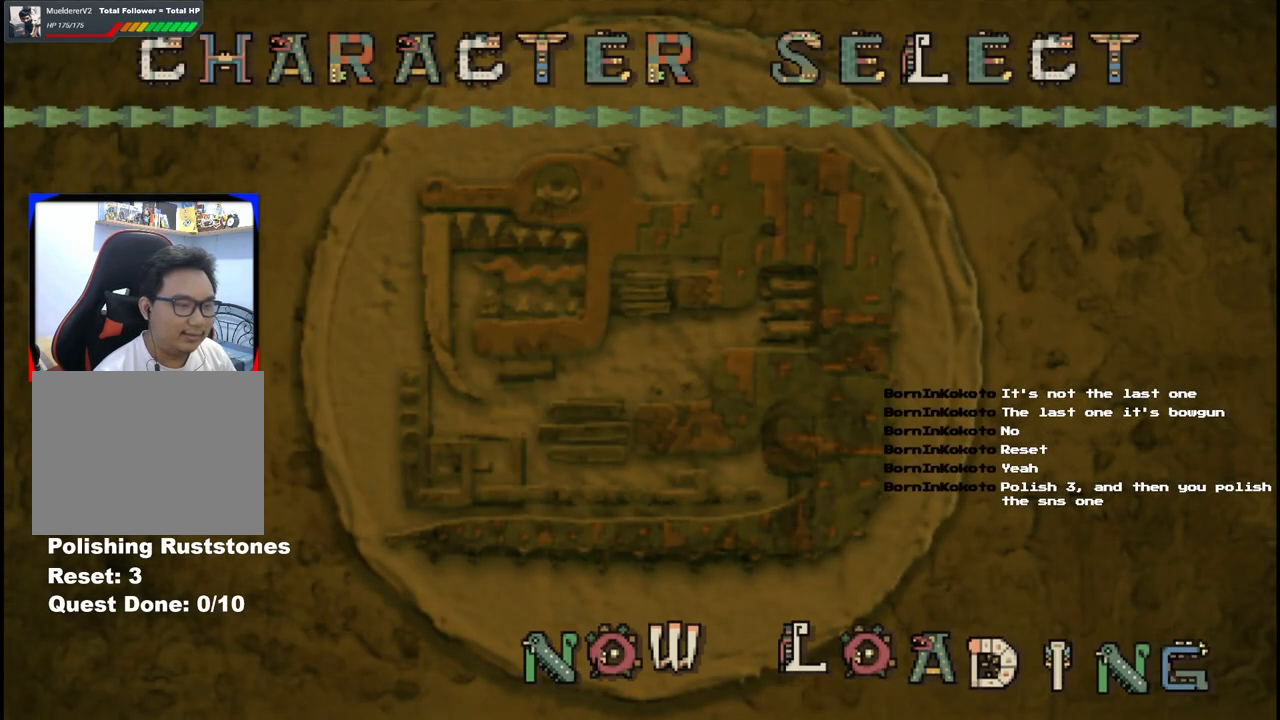
{"dt_ms": 500, "buttons": [], "left_stick": "center", "right_stick": "center", "events": []}
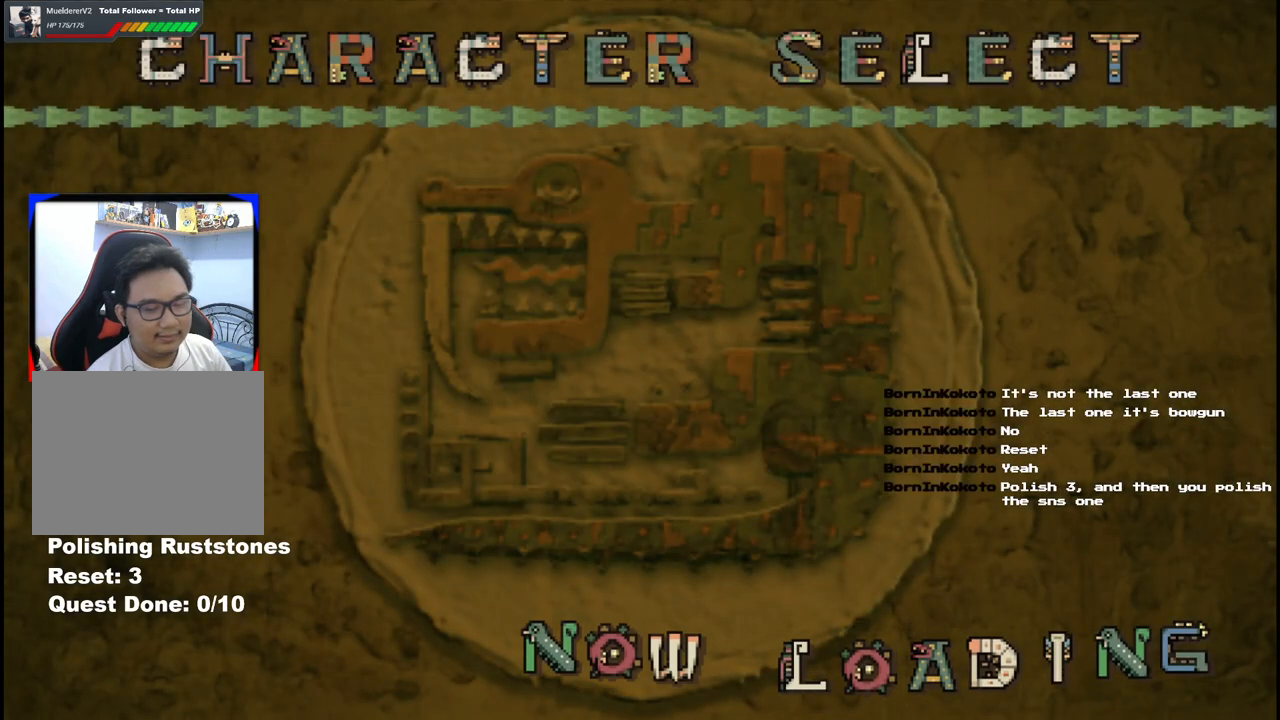
{"dt_ms": 500, "buttons": ["A"], "left_stick": "center", "right_stick": "center", "events": [[250, "A", "down"], [350, "A", "up"], [433, "A", "down"]]}
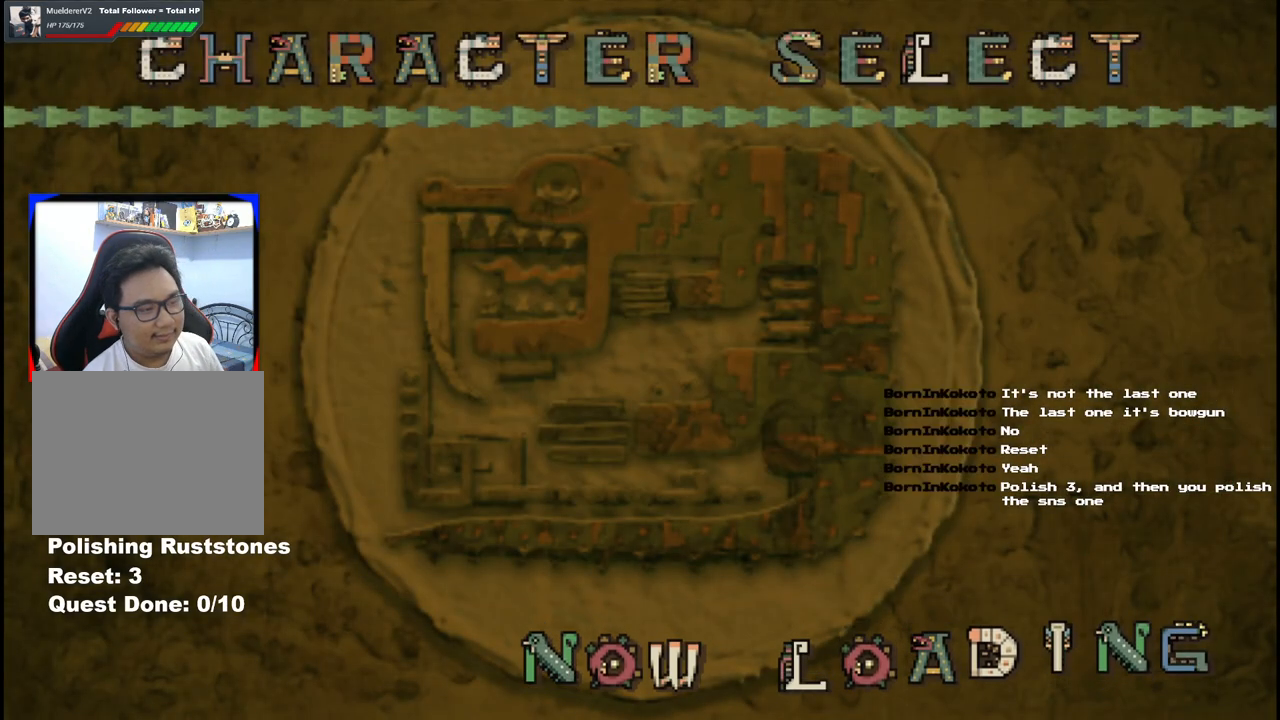
{"dt_ms": 500, "buttons": [], "left_stick": "center", "right_stick": "center", "events": [[50, "A", "up"], [150, "A", "down"], [267, "A", "up"], [383, "A", "down"], [500, "A", "up"]]}
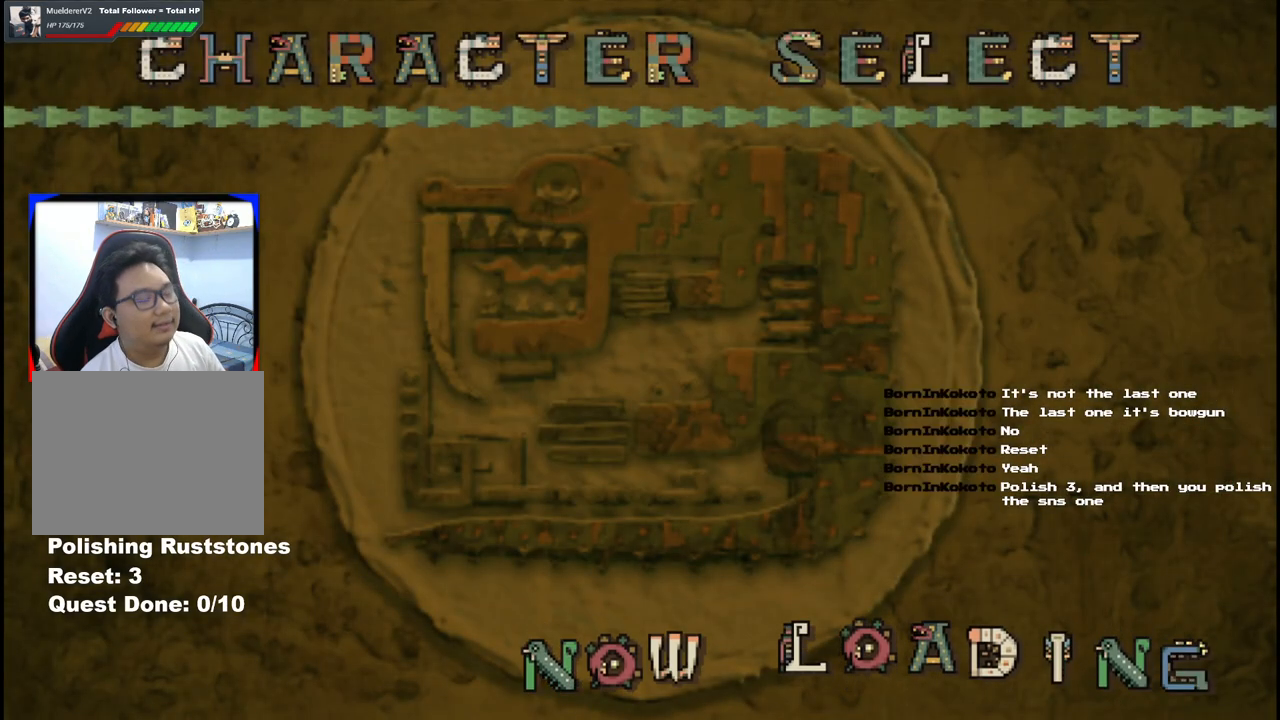
{"dt_ms": 500, "buttons": [], "left_stick": "center", "right_stick": "center", "events": [[400, "A", "down"], [500, "A", "up"]]}
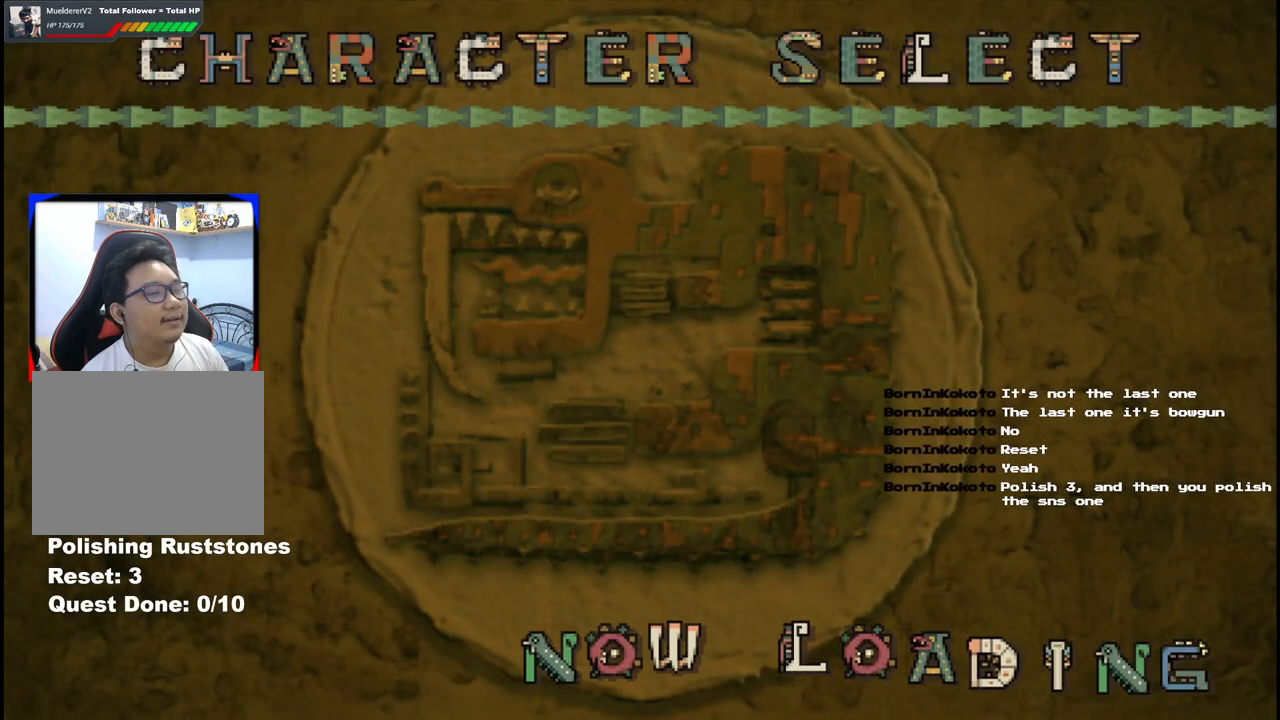
{"dt_ms": 500, "buttons": ["A"], "left_stick": "center", "right_stick": "center", "events": [[150, "A", "down"], [300, "A", "up"], [450, "A", "down"]]}
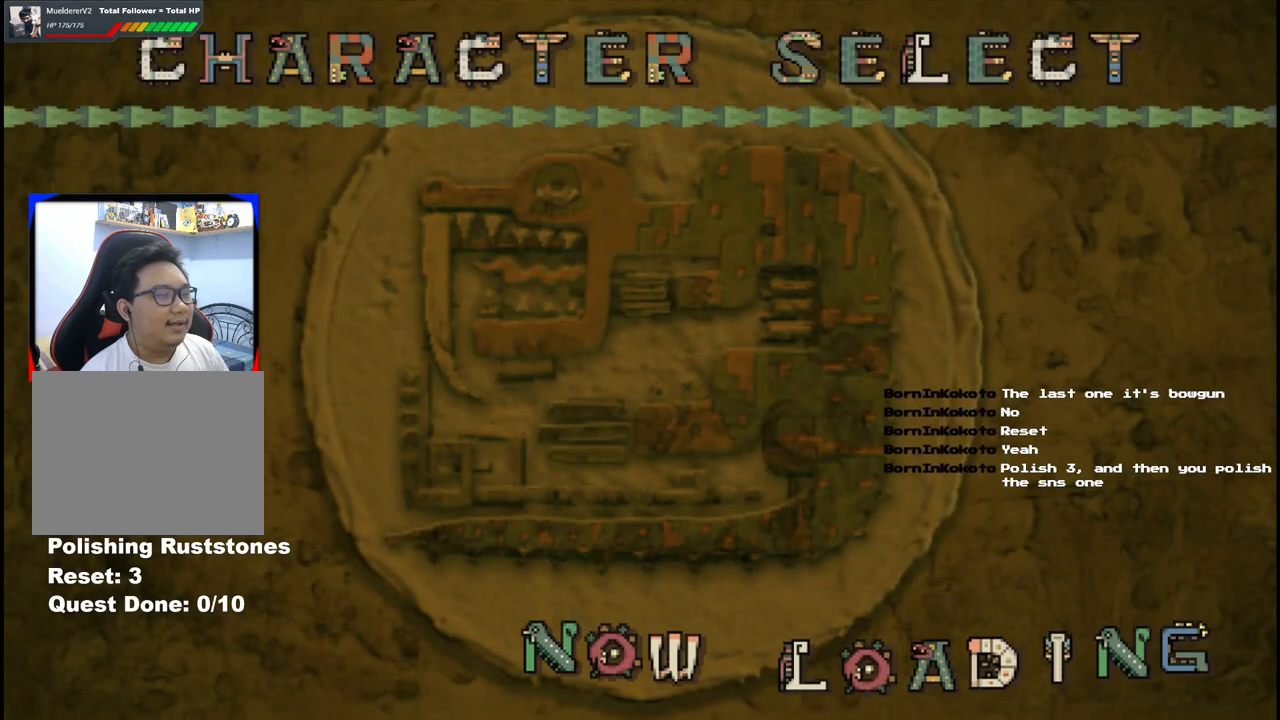
{"dt_ms": 500, "buttons": [], "left_stick": "center", "right_stick": "center", "events": [[83, "A", "up"]]}
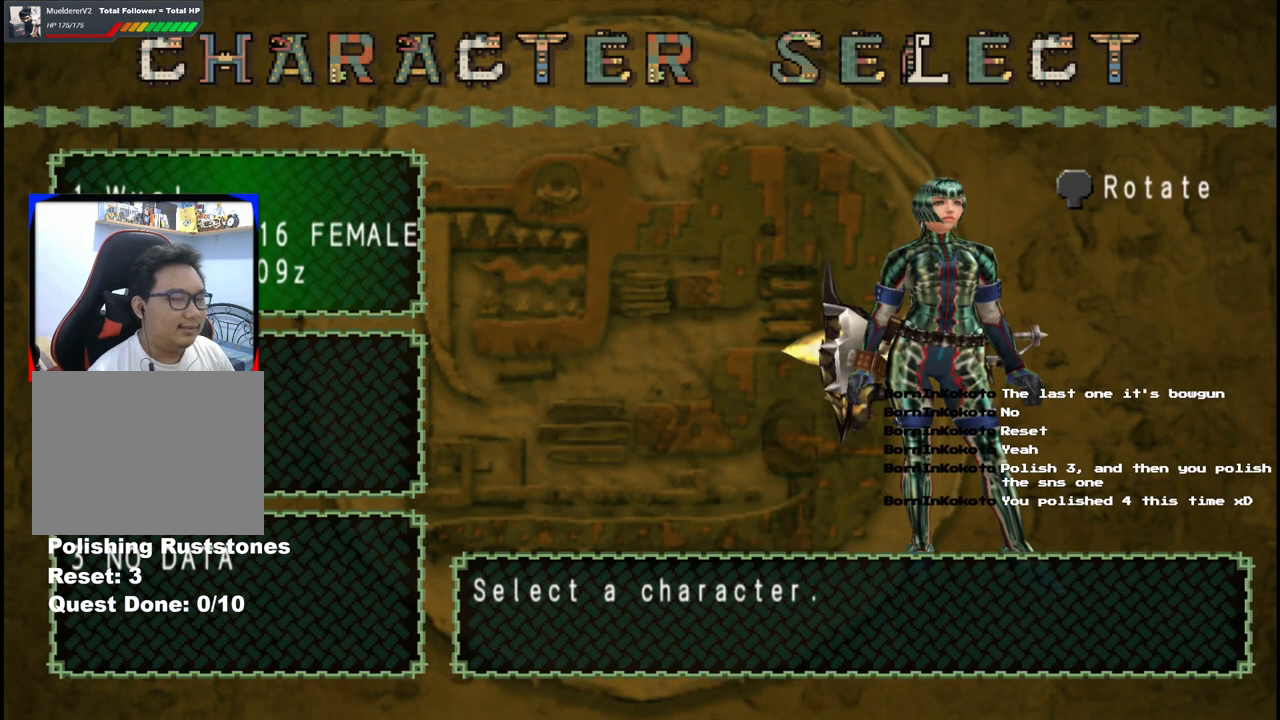
{"dt_ms": 500, "buttons": [], "left_stick": "center", "right_stick": "center", "events": []}
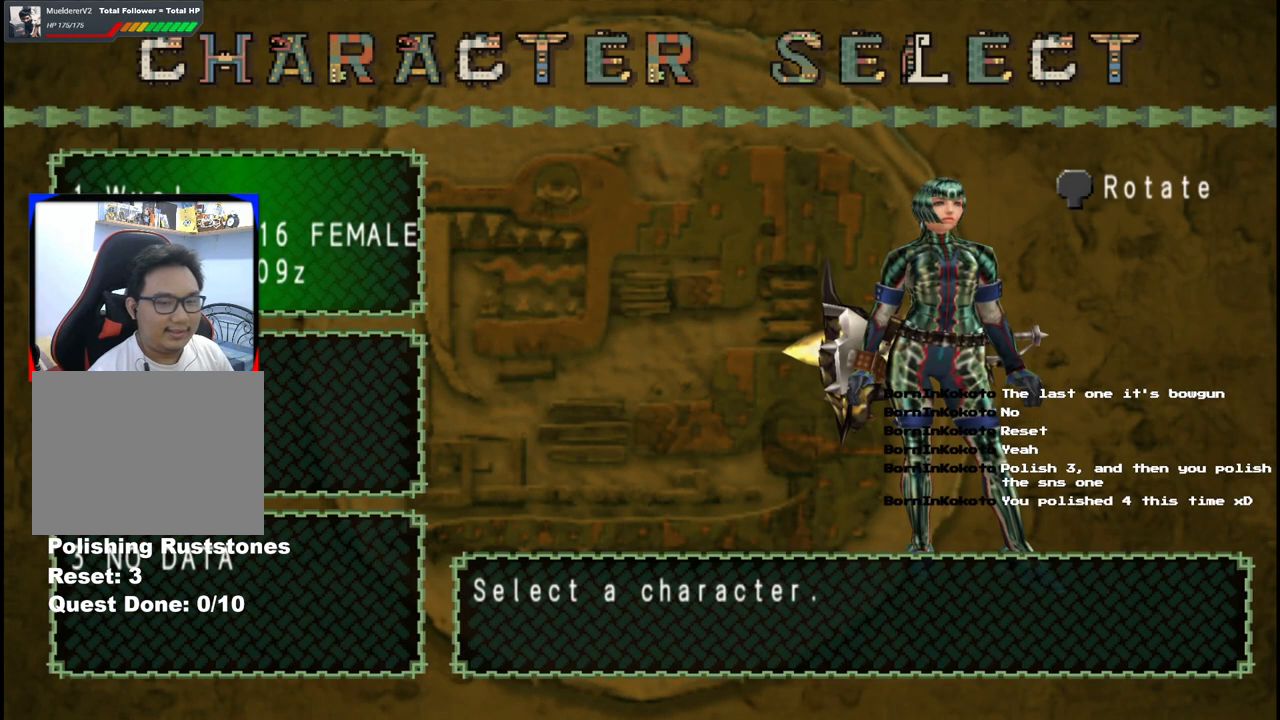
{"dt_ms": 500, "buttons": [], "left_stick": "center", "right_stick": "center", "events": []}
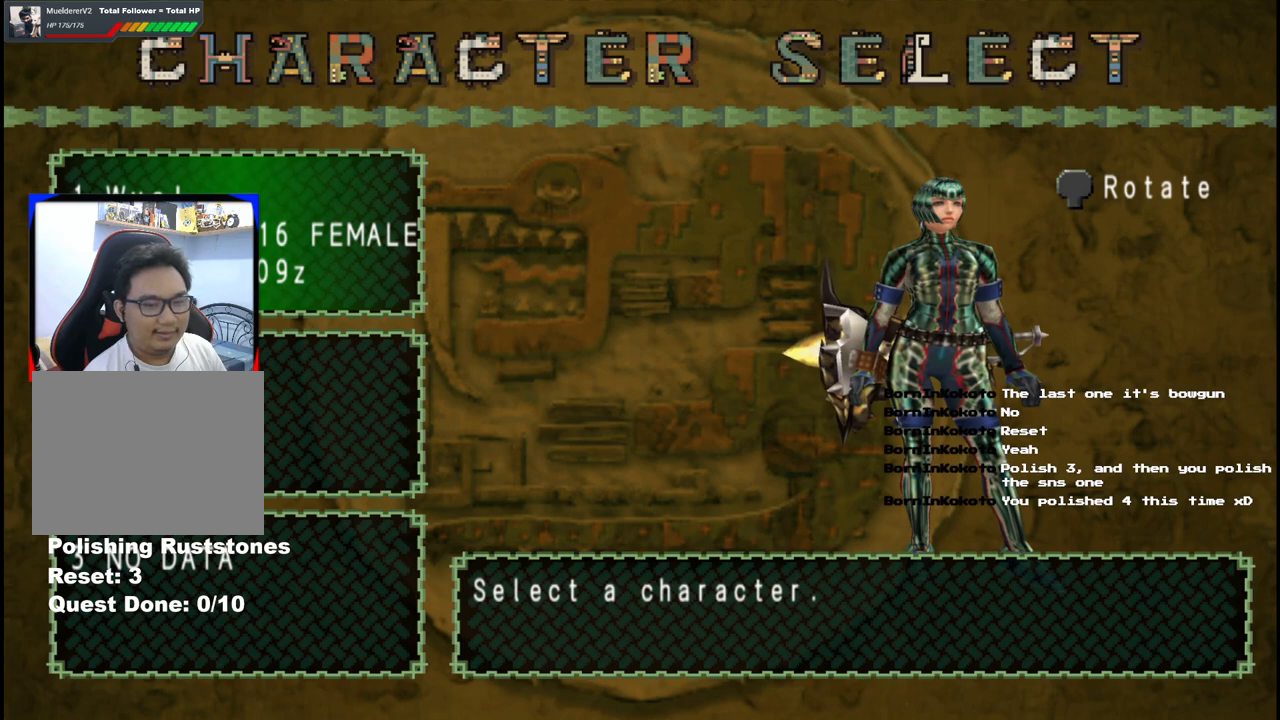
{"dt_ms": 500, "buttons": [], "left_stick": "center", "right_stick": "center", "events": []}
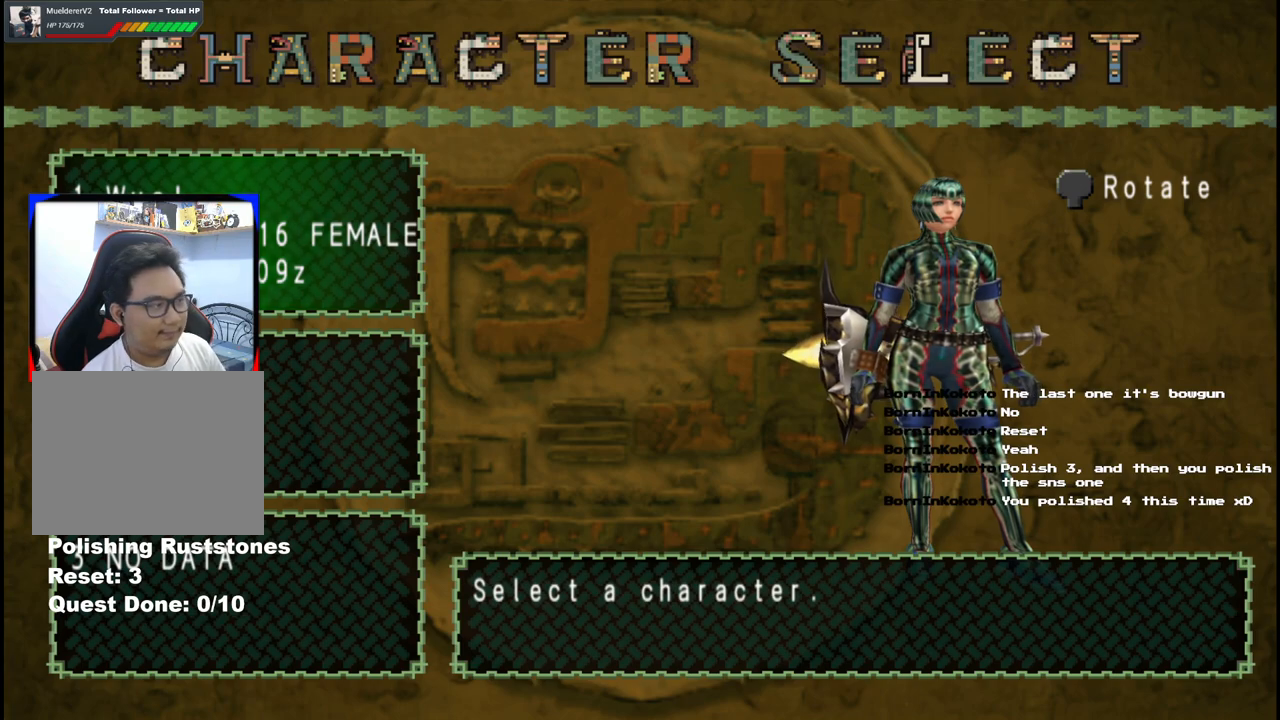
{"dt_ms": 1000, "buttons": [], "left_stick": "center", "right_stick": "center", "events": [[500, "A", "down"], [617, "A", "up"], [667, "A", "down"], [767, "A", "up"]]}
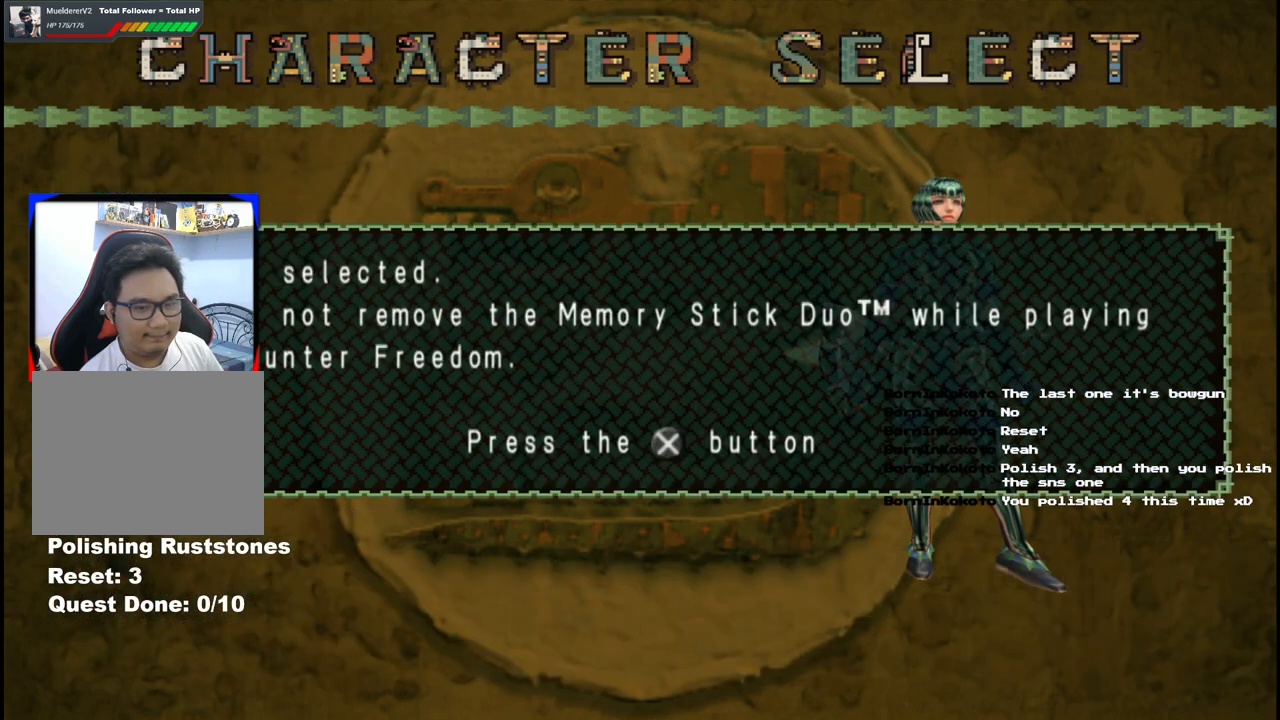
{"dt_ms": 500, "buttons": [], "left_stick": "center", "right_stick": "center", "events": []}
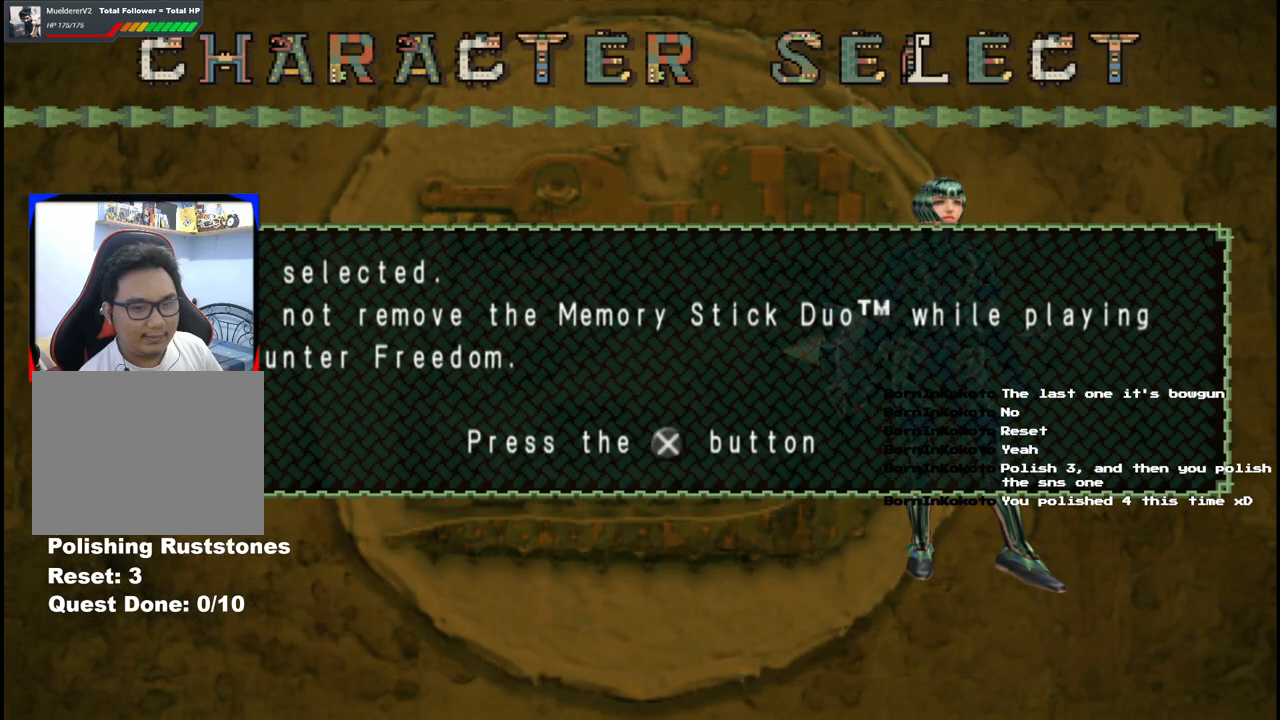
{"dt_ms": 500, "buttons": [], "left_stick": "center", "right_stick": "center", "events": []}
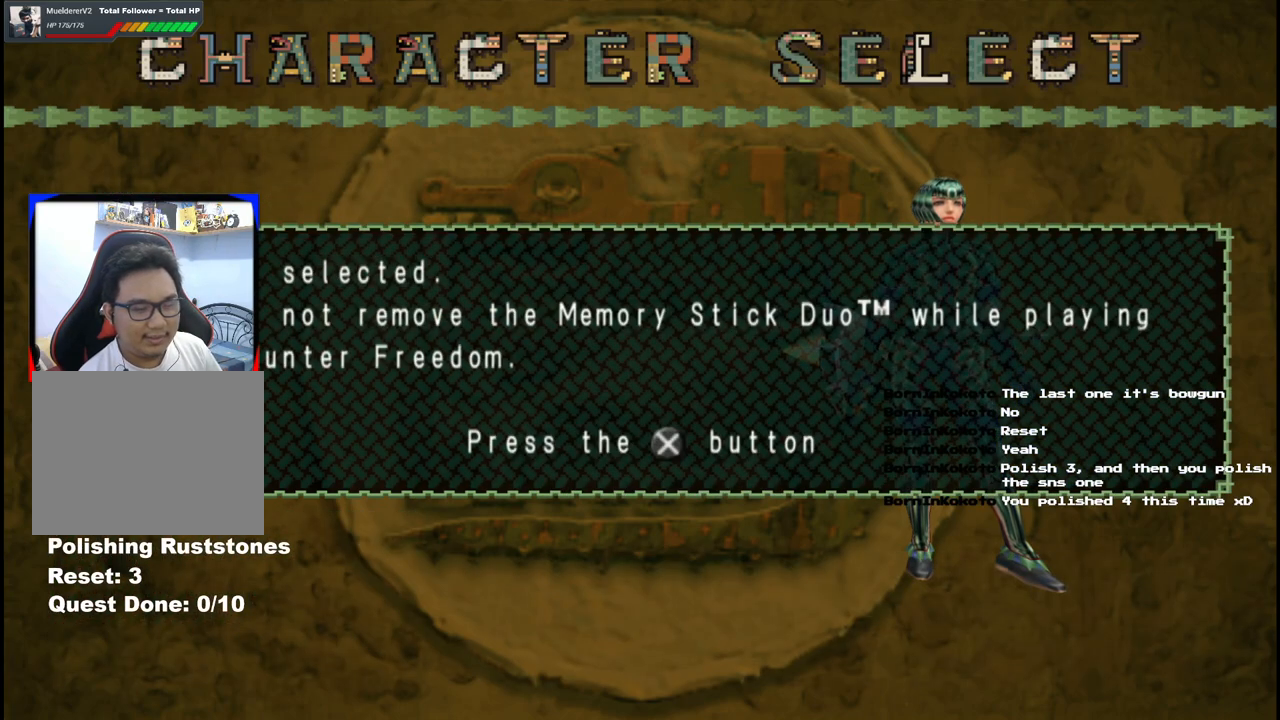
{"dt_ms": 500, "buttons": [], "left_stick": "center", "right_stick": "center", "events": [[83, "A", "down"], [183, "A", "up"]]}